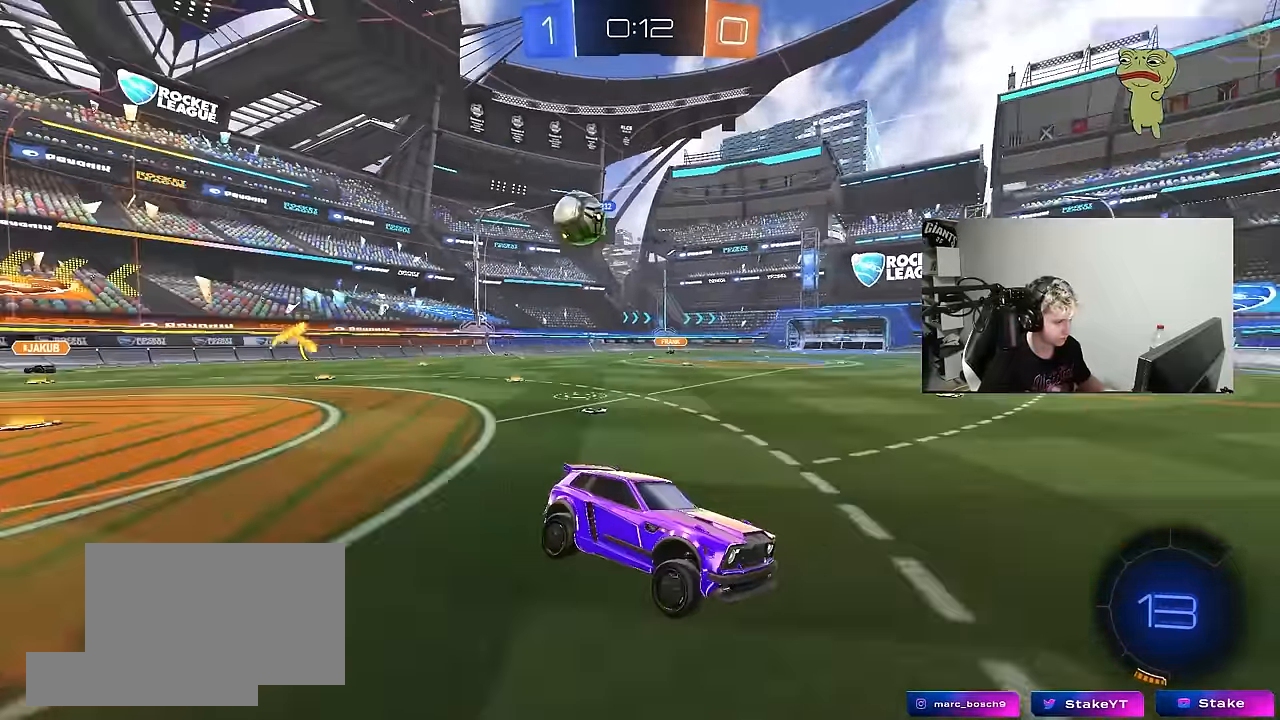
Gameplay with keyboard and mouse; each line is a JSON object with the keys and mouse buttons held at the frame after it. "events" lists presses ("down") and releases ("up") of "1", "2", "3", "4", "5", "a", "alt", "c", "caps_lock", "ctrl", "d", "e", "f", "g", "q", "r", "s", "shift", "space", "t", "tab", "v", "w", "x", "z", "mouse_left", "mouse_wheel" and "mouse_right" between this image and that frame as [ms after this image, input, new state], when the widget could be followed in between. "mouse_left", "mouse_wheel", "mouse_right" = the "left", "wheel", "right" buttons of the "mouse" list. No other keys are recorded. "wheel" means that the mouse wheel is clicked or scrolled. "mouse_move" is the direction in which the mouse moves at that frame (one of eight, or "still"), when it could be read.
{"keys": ["a", "w"], "mouse": ["left"], "mouse_move": "still", "events": [[83, "w", "down"], [133, "a", "down"], [500, "mouse_left", "down"]]}
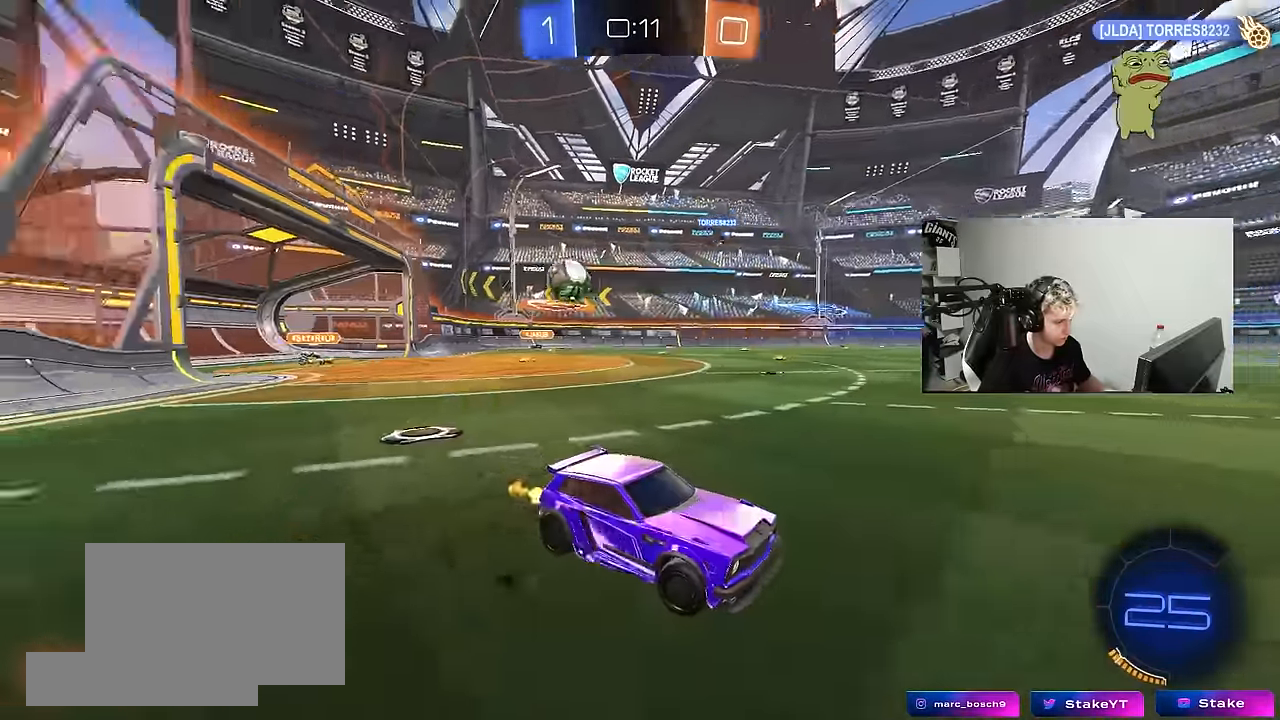
{"keys": ["a", "s", "shift", "space"], "mouse": ["left"], "mouse_move": "still", "events": [[50, "a", "up"], [50, "mouse_right", "down"], [150, "a", "down"], [150, "mouse_right", "up"], [150, "shift", "down"], [200, "mouse_right", "down"], [250, "s", "down"], [250, "w", "up"], [433, "mouse_right", "up"], [483, "space", "down"]]}
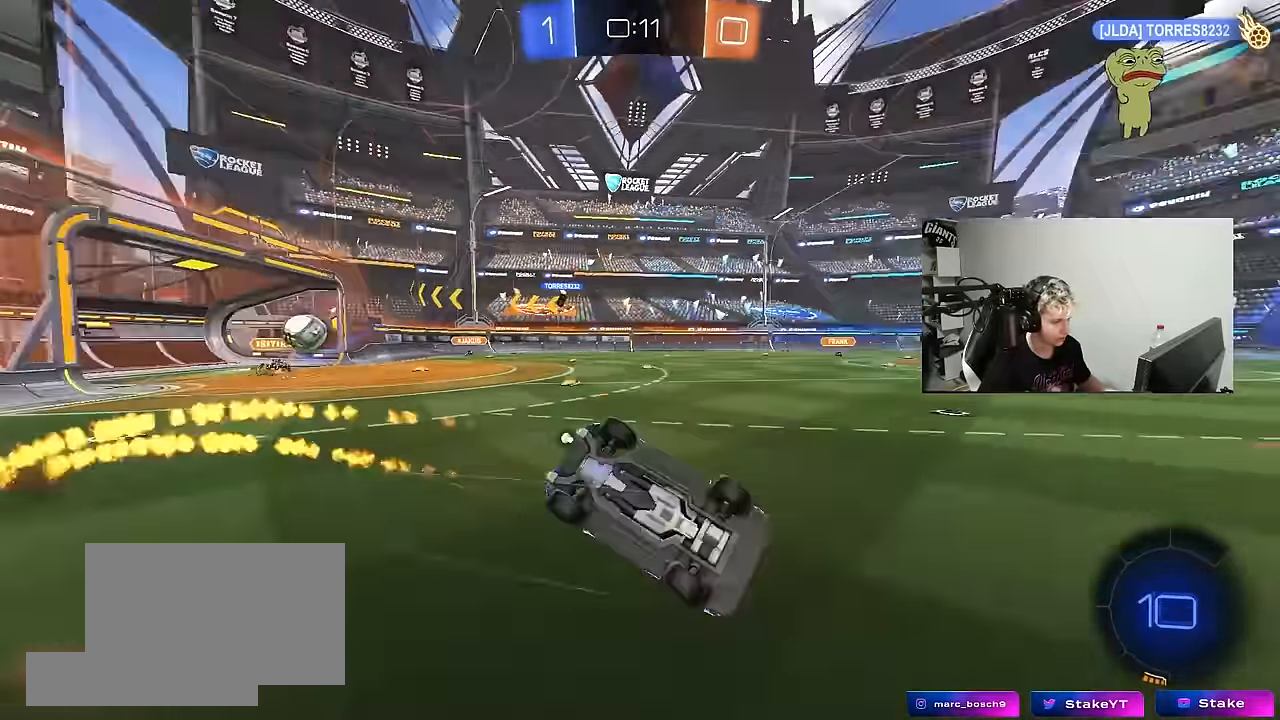
{"keys": ["a"], "mouse": [], "mouse_move": "still", "events": [[117, "s", "up"], [167, "space", "up"], [250, "s", "down"], [483, "mouse_left", "up"], [483, "s", "up"], [483, "shift", "up"]]}
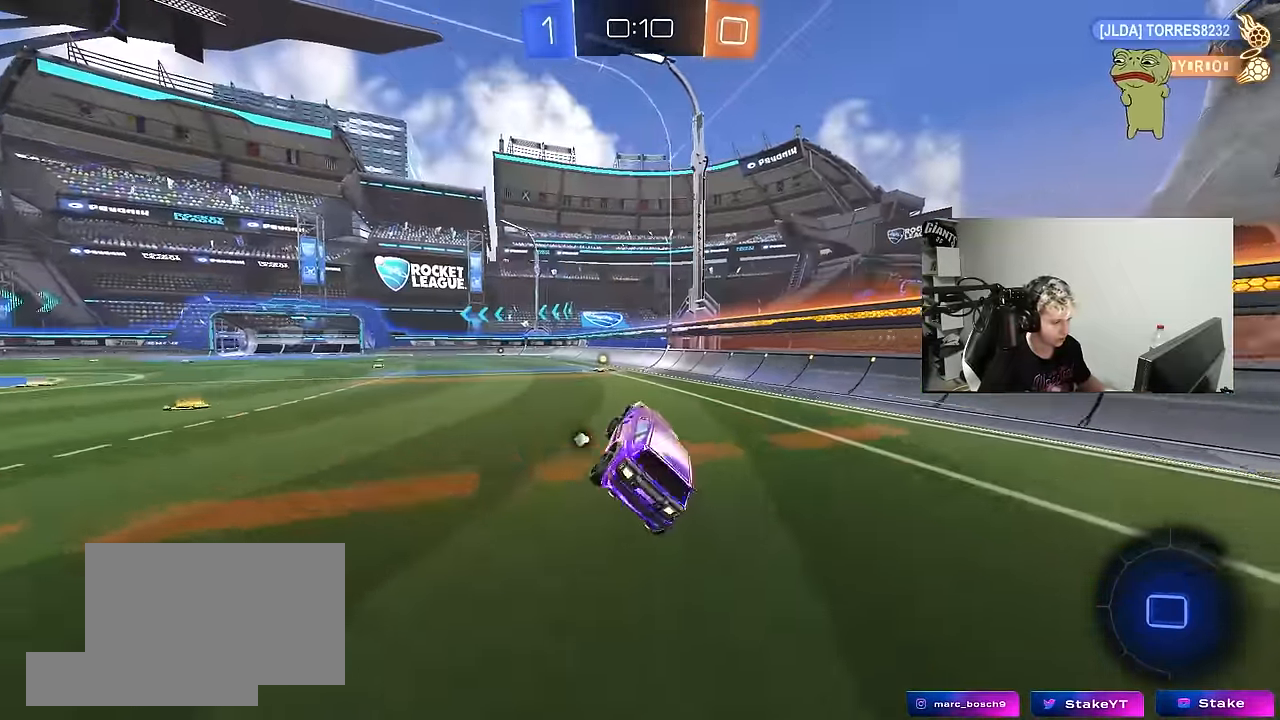
{"keys": ["w"], "mouse": [], "mouse_move": "up-right", "events": [[33, "a", "up"], [183, "space", "down"], [283, "w", "down"], [317, "a", "down"], [317, "space", "up"], [467, "a", "up"]]}
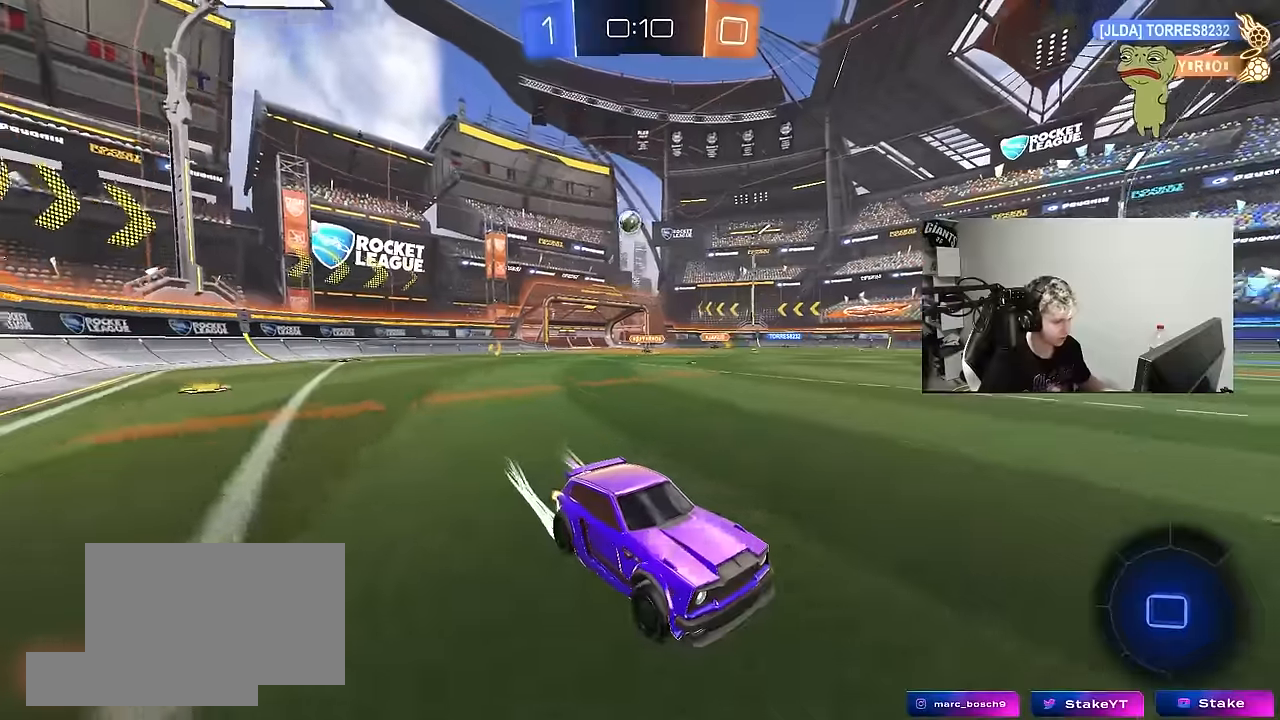
{"keys": ["d", "shift", "w"], "mouse": [], "mouse_move": "still", "events": [[284, "d", "down"], [384, "shift", "down"]]}
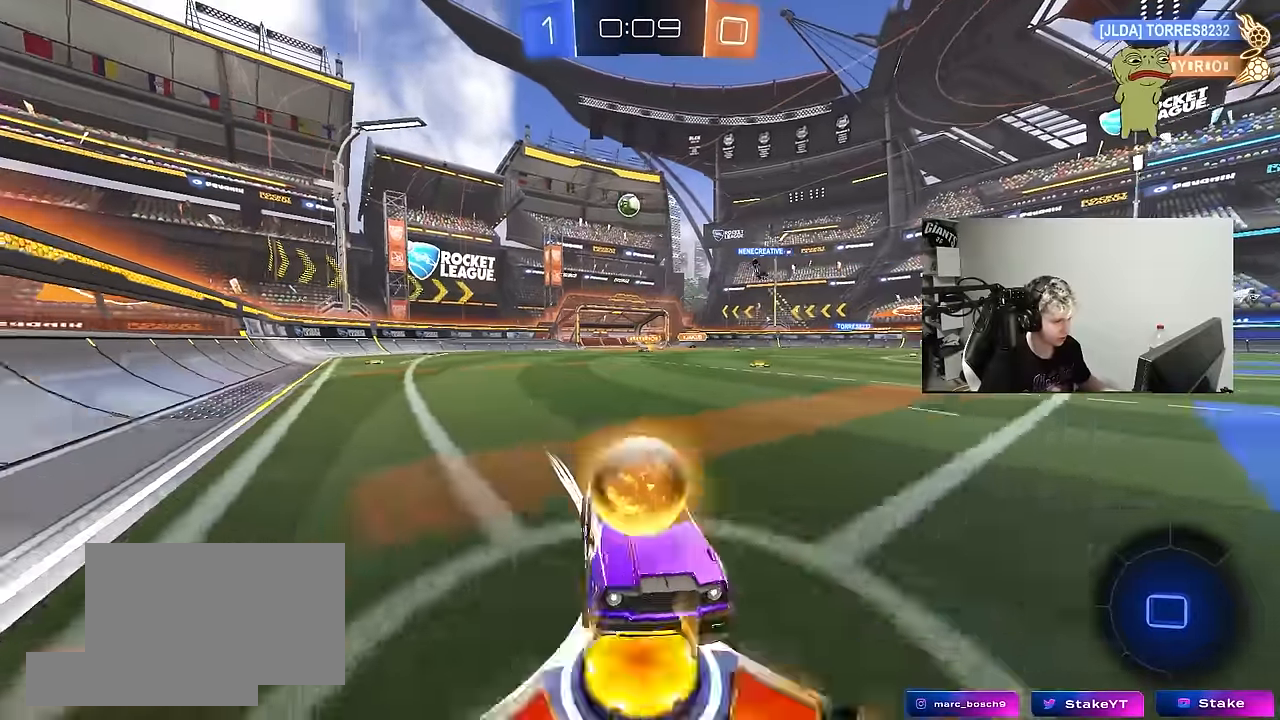
{"keys": ["d", "w"], "mouse": ["left"], "mouse_move": "still", "events": [[67, "shift", "up"], [450, "shift", "down"], [500, "mouse_left", "down"], [500, "shift", "up"]]}
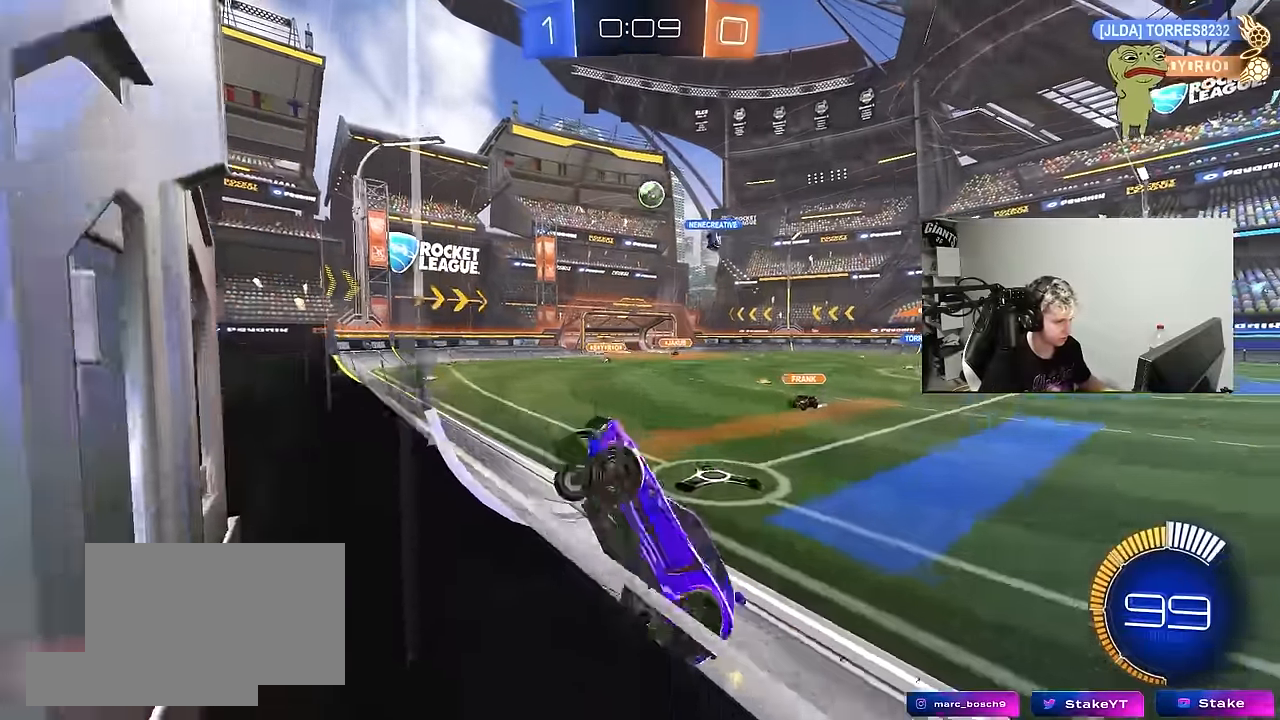
{"keys": ["w"], "mouse": ["left"], "mouse_move": "still", "events": [[234, "d", "up"]]}
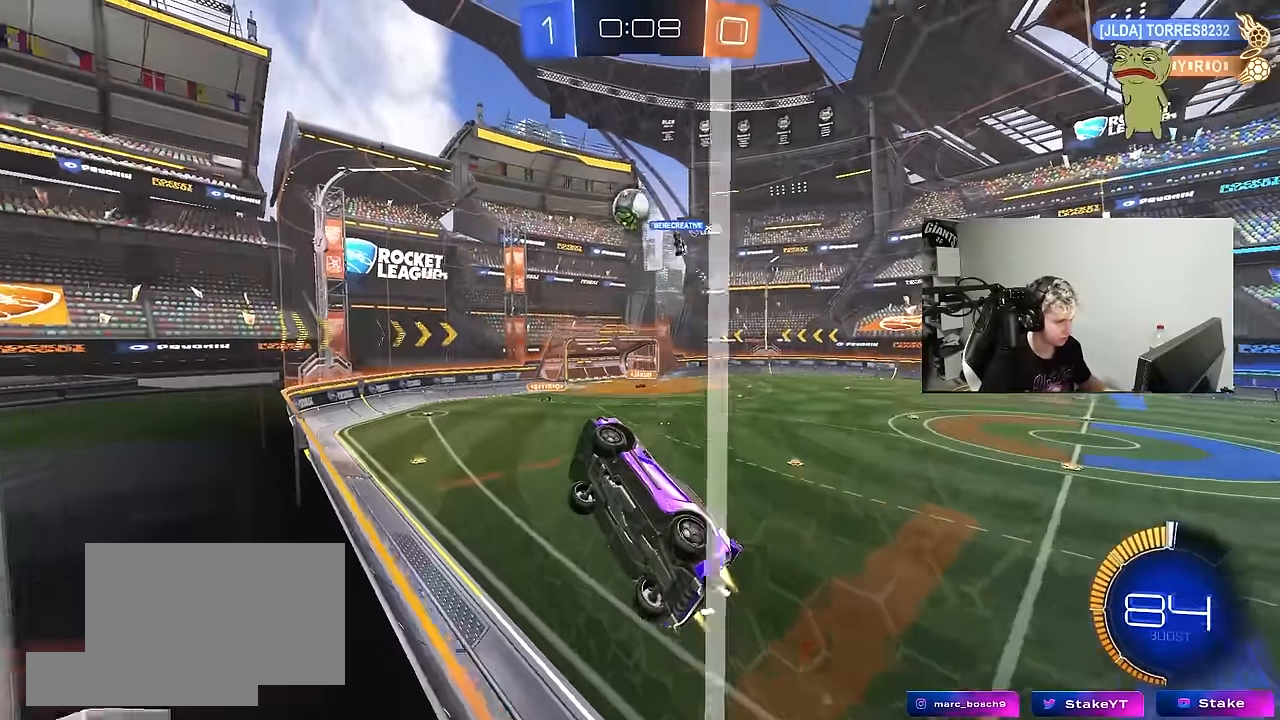
{"keys": ["a", "s", "shift"], "mouse": ["left", "right"], "mouse_move": "down", "events": [[50, "mouse_left", "up"], [100, "mouse_left", "down"], [250, "mouse_left", "up"], [284, "w", "up"], [334, "a", "down"], [334, "mouse_right", "down"], [334, "s", "down"], [384, "shift", "down"], [434, "mouse_left", "down"]]}
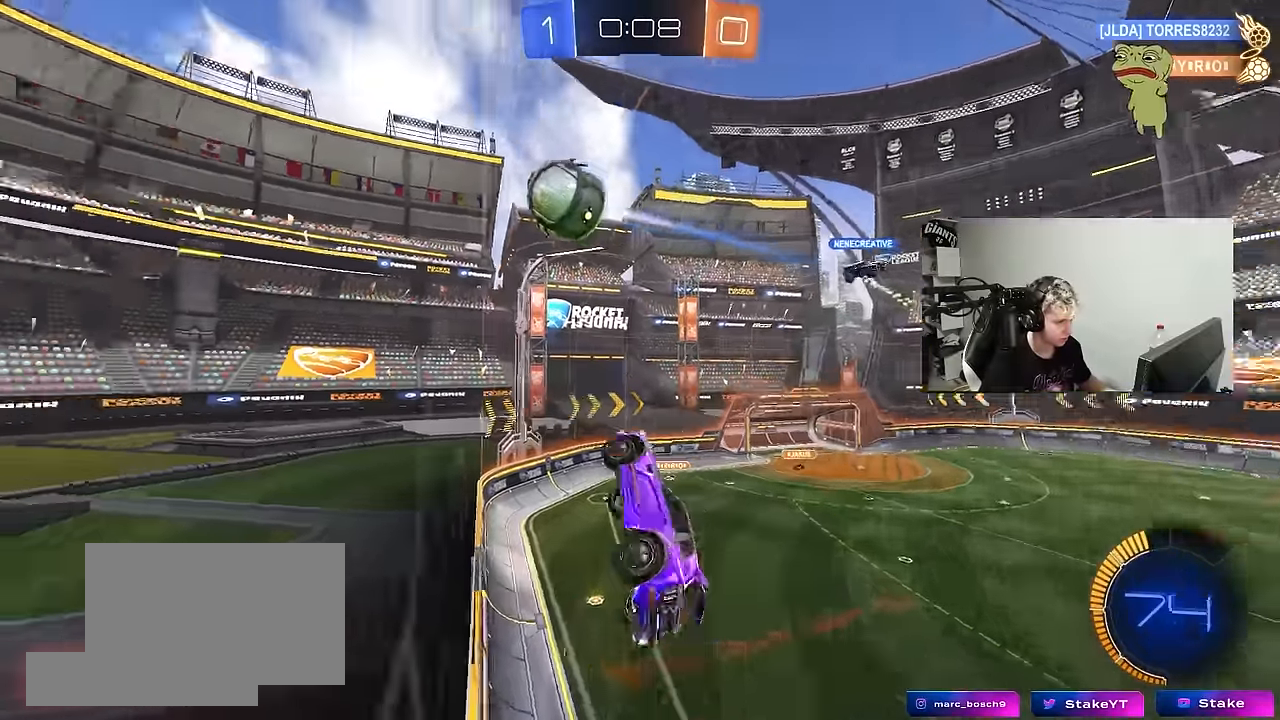
{"keys": ["d", "shift"], "mouse": ["left", "right"], "mouse_move": "still", "events": [[17, "a", "up"], [17, "d", "down"], [67, "mouse_right", "up"], [67, "s", "up"], [67, "shift", "up"], [217, "d", "up"], [350, "d", "down"], [400, "mouse_right", "down"], [400, "shift", "down"]]}
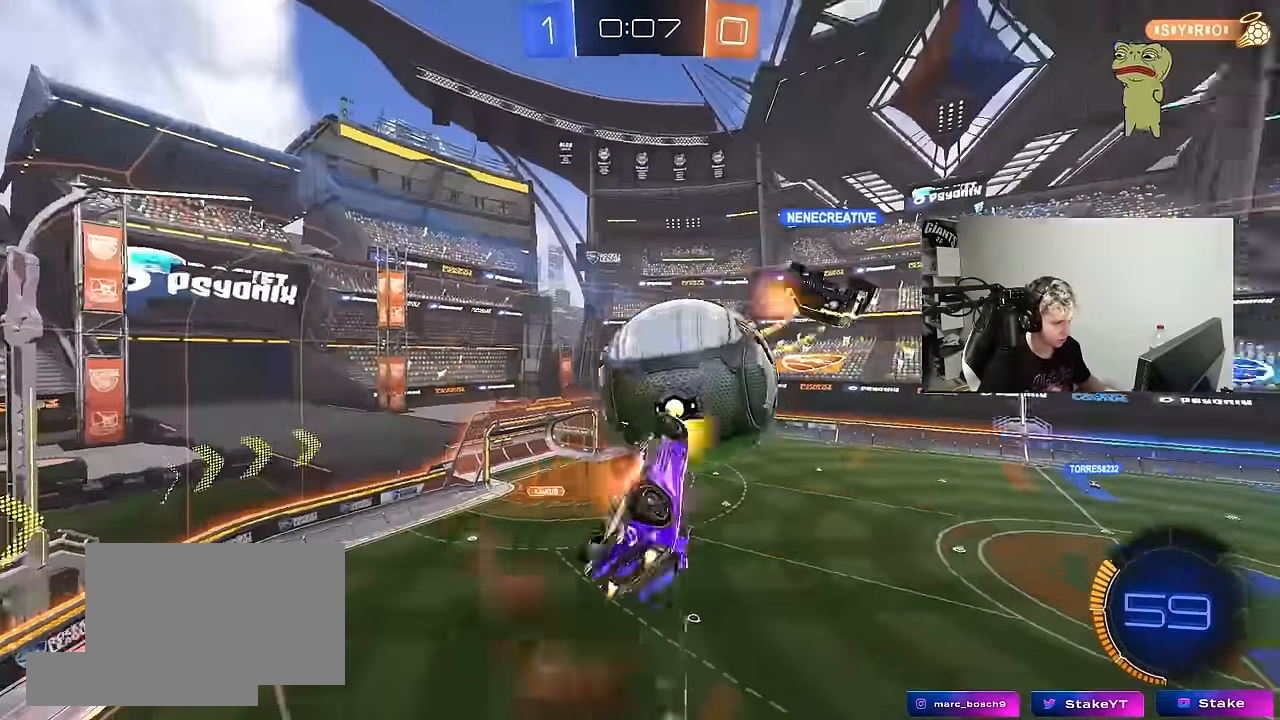
{"keys": ["d", "w"], "mouse": [], "mouse_move": "left", "events": [[84, "mouse_right", "up"], [317, "shift", "up"], [417, "w", "down"], [467, "mouse_left", "up"]]}
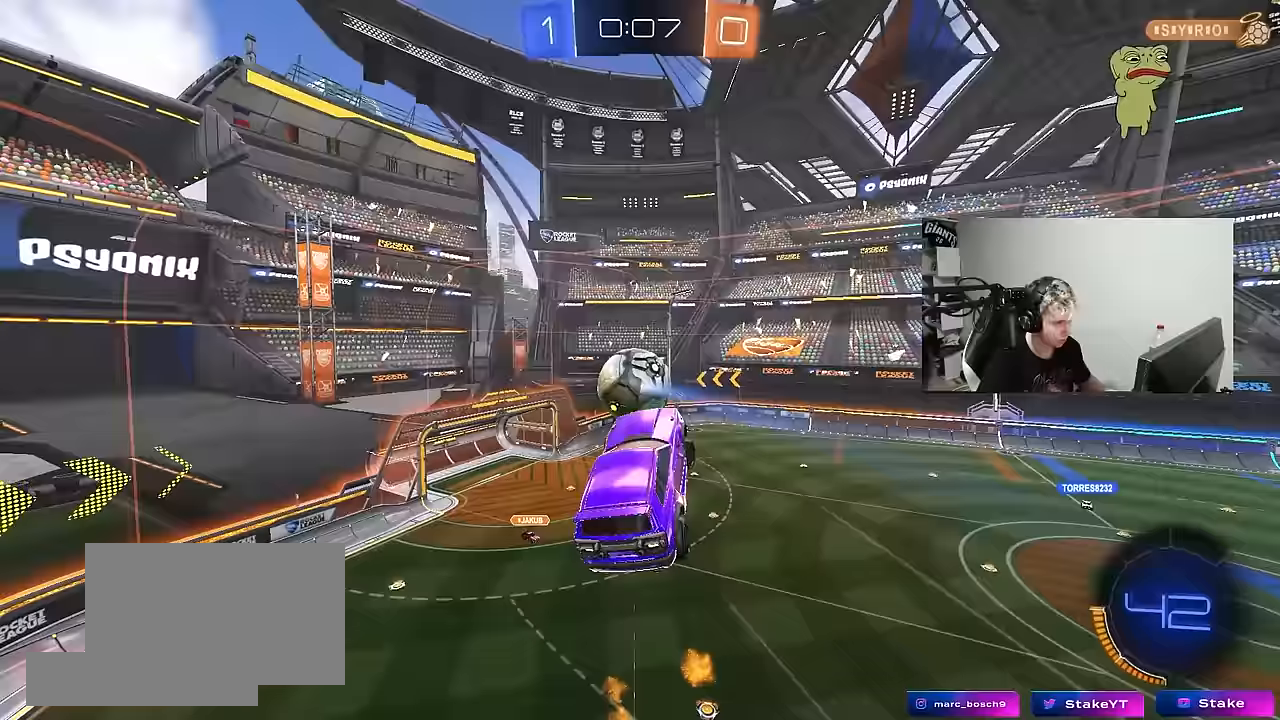
{"keys": ["d", "shift"], "mouse": [], "mouse_move": "still", "events": [[283, "shift", "down"], [283, "w", "up"]]}
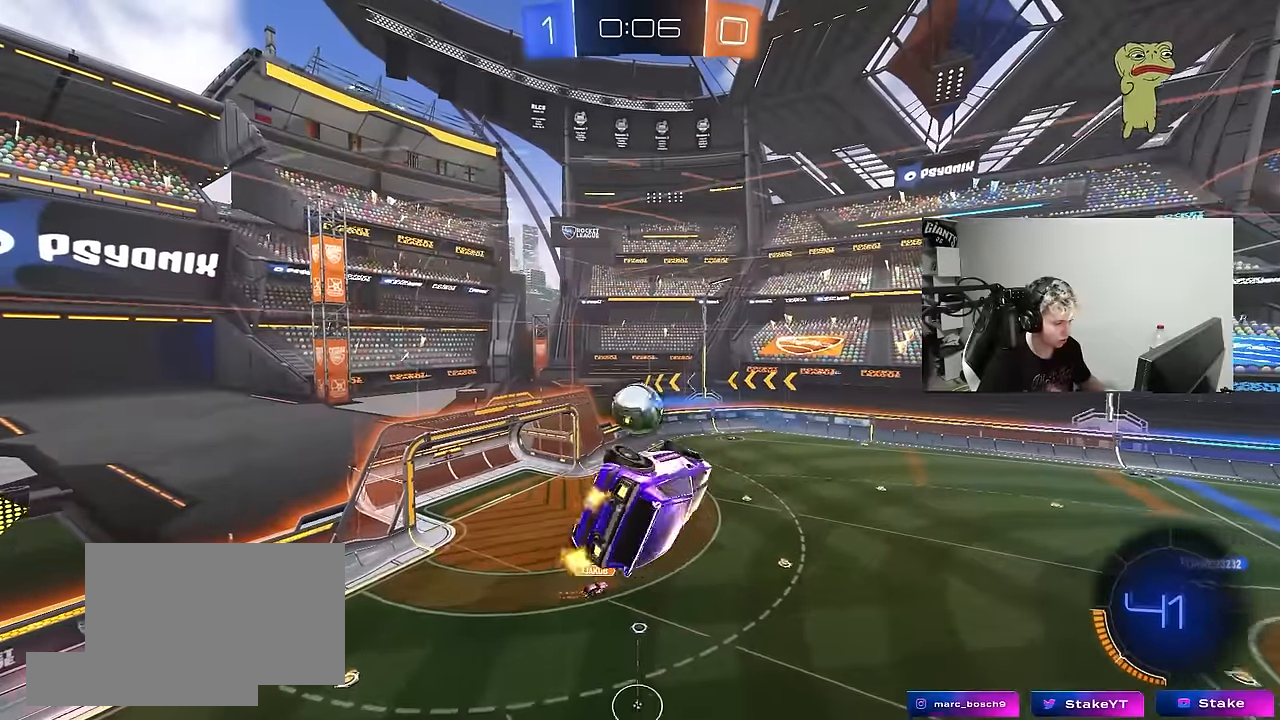
{"keys": ["d", "shift", "w"], "mouse": [], "mouse_move": "up", "events": [[17, "shift", "up"], [117, "shift", "down"], [350, "w", "down"]]}
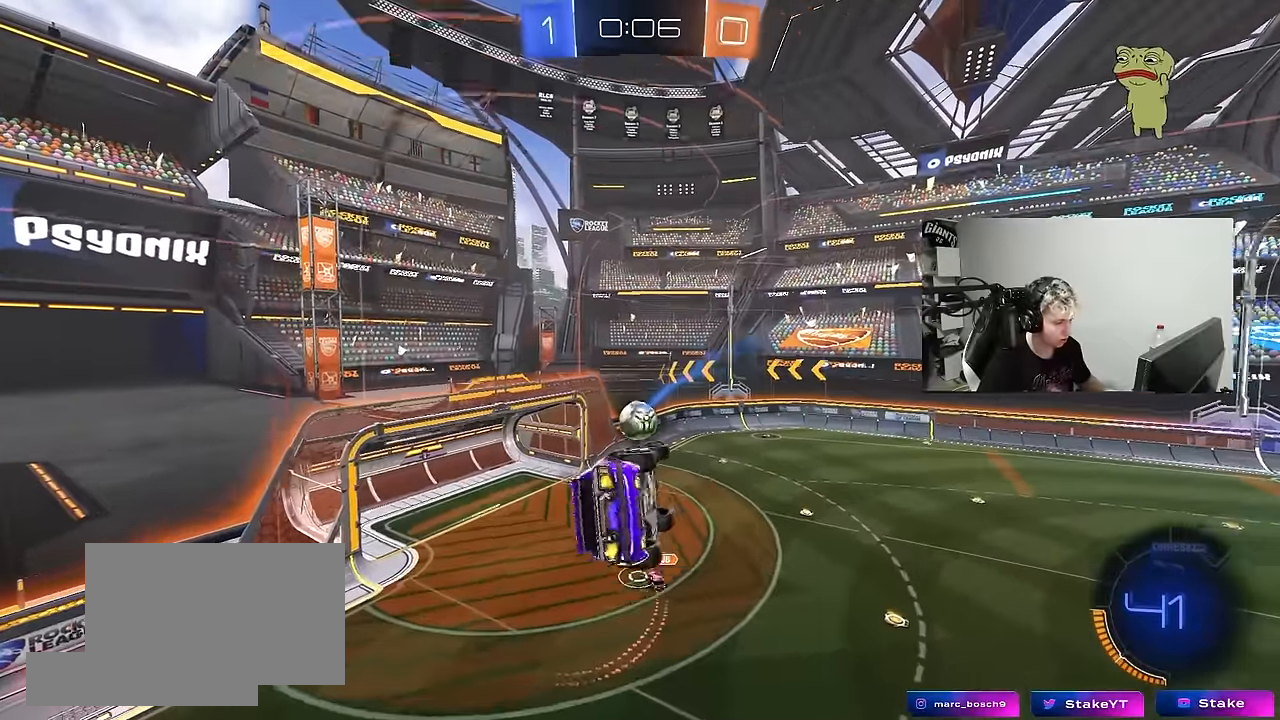
{"keys": [], "mouse": [], "mouse_move": "still", "events": [[133, "d", "up"], [133, "shift", "up"], [133, "w", "up"], [183, "mouse_left", "down"], [317, "tab", "down"], [367, "tab", "up"], [467, "mouse_left", "up"]]}
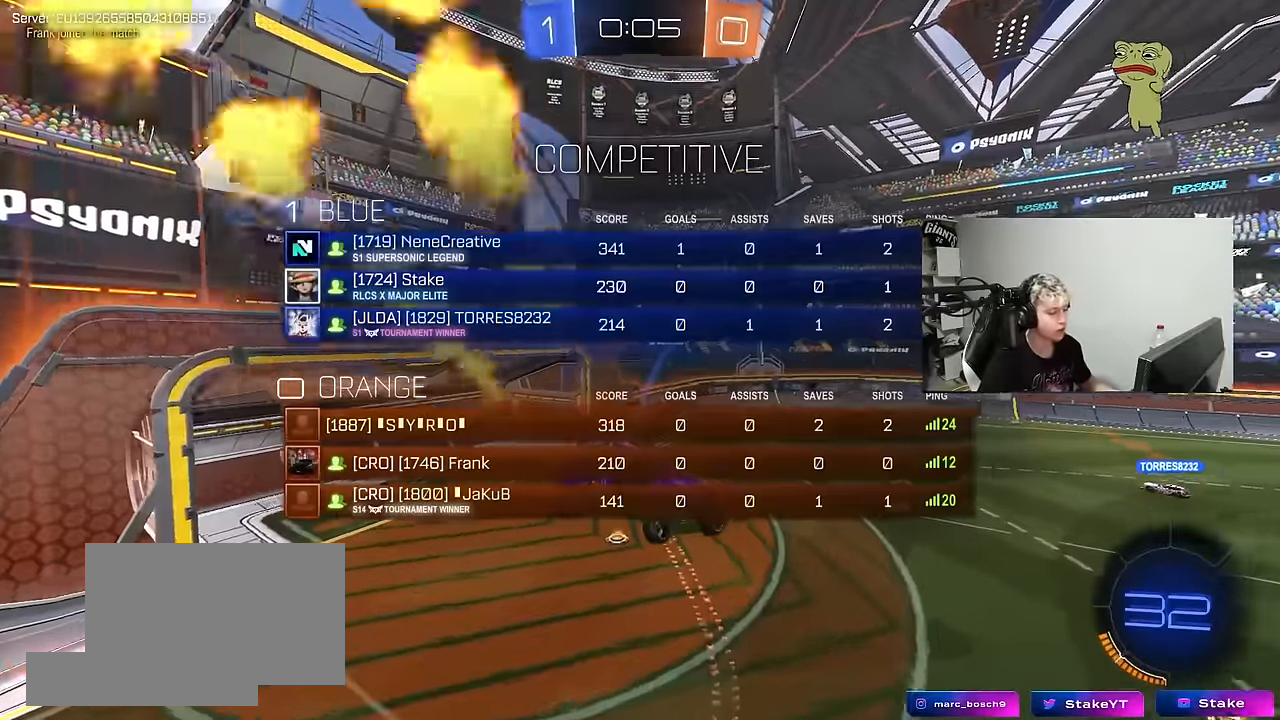
{"keys": ["d", "w"], "mouse": ["left"], "mouse_move": "still", "events": [[17, "a", "down"], [17, "s", "down"], [283, "a", "up"], [283, "mouse_left", "down"], [283, "s", "up"], [433, "w", "down"], [483, "d", "down"]]}
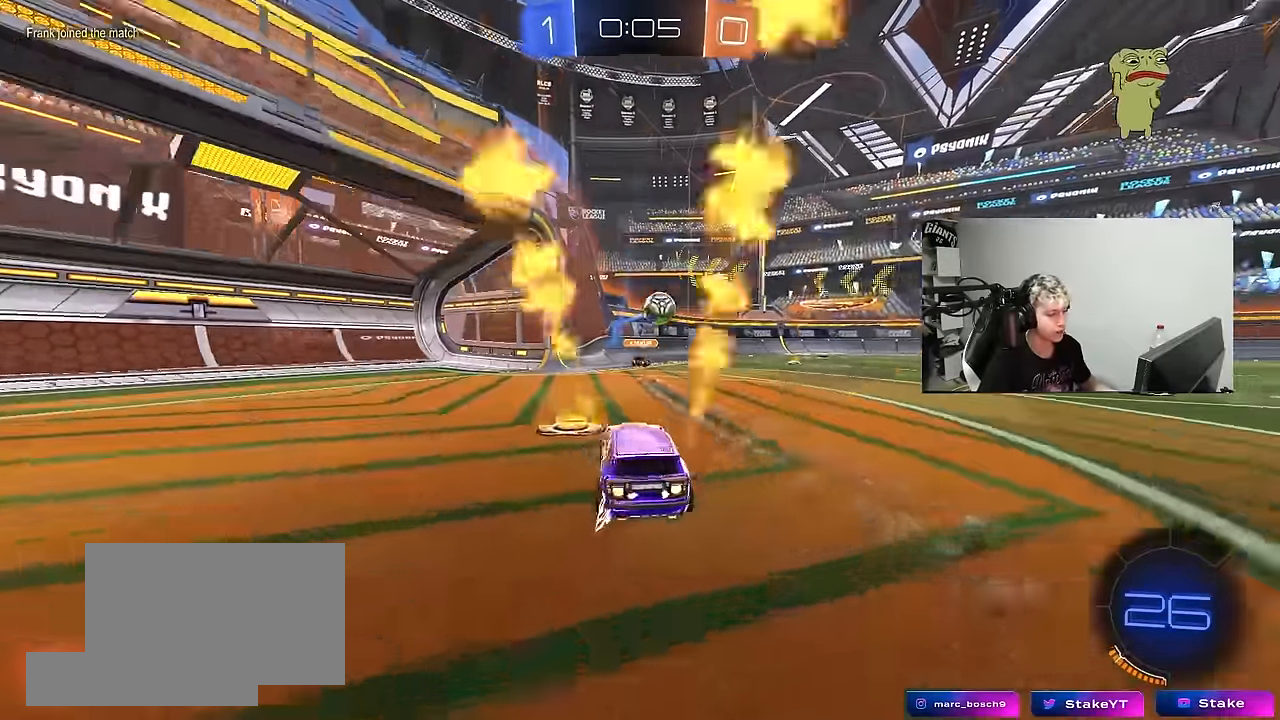
{"keys": ["w"], "mouse": ["left"], "mouse_move": "still", "events": [[400, "d", "up"]]}
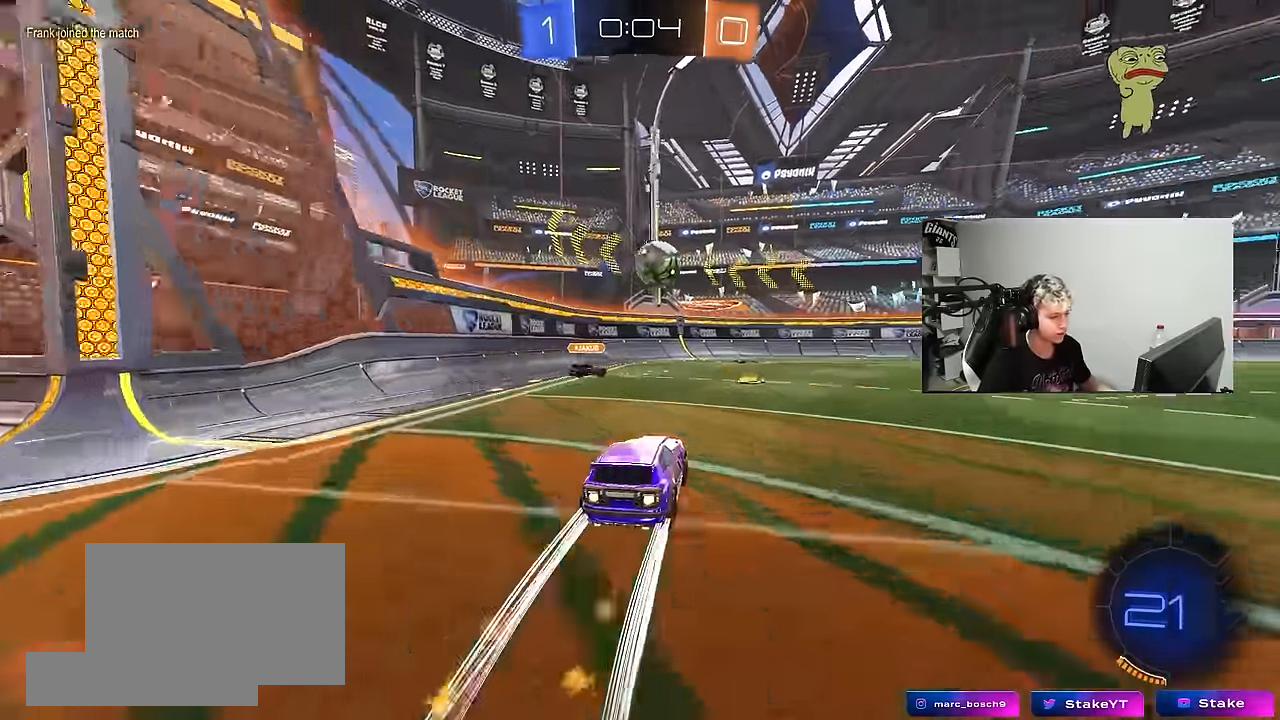
{"keys": ["d", "s"], "mouse": ["left", "right"], "mouse_move": "down-left", "events": [[83, "mouse_left", "up"], [183, "d", "down"], [317, "w", "up"], [367, "d", "up"], [367, "mouse_left", "down"], [417, "mouse_right", "down"], [417, "s", "down"], [467, "d", "down"]]}
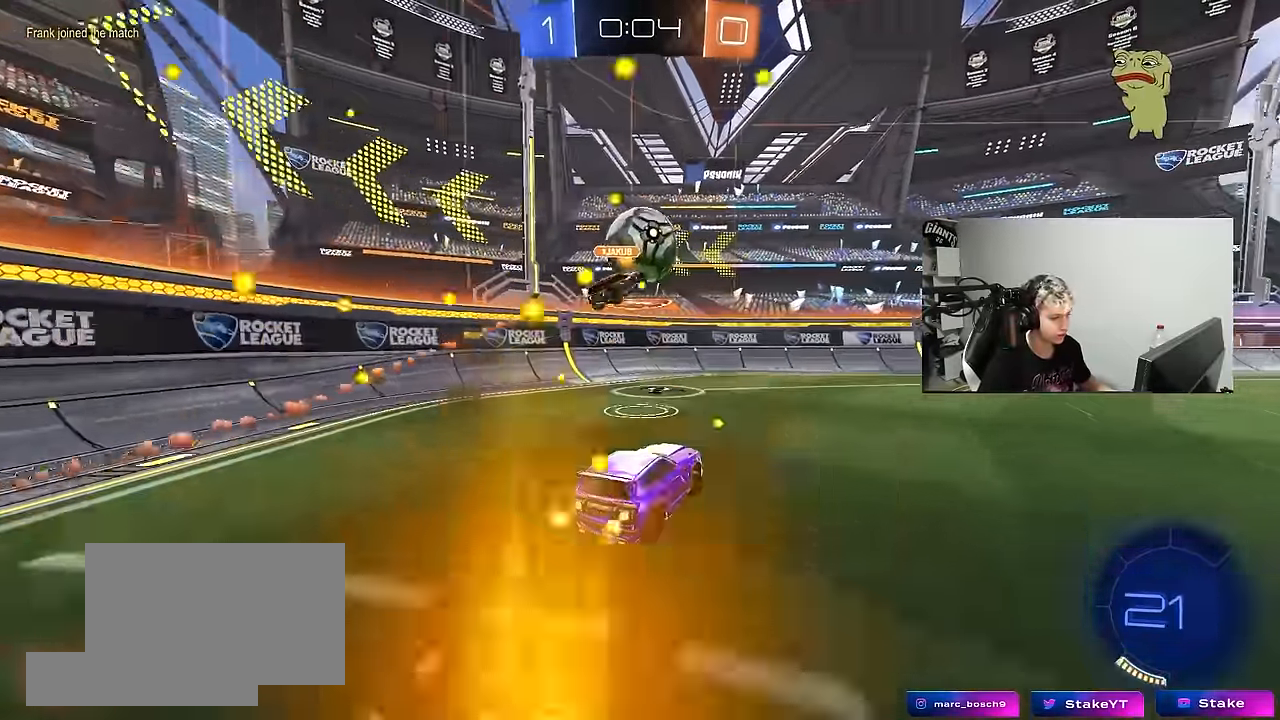
{"keys": ["d", "w"], "mouse": [], "mouse_move": "still", "events": [[17, "a", "down"], [50, "d", "up"], [100, "a", "up"], [100, "mouse_right", "up"], [100, "s", "up"], [150, "mouse_right", "down"], [283, "d", "down"], [333, "shift", "down"], [383, "mouse_right", "up"], [433, "w", "down"], [483, "mouse_left", "up"], [483, "shift", "up"]]}
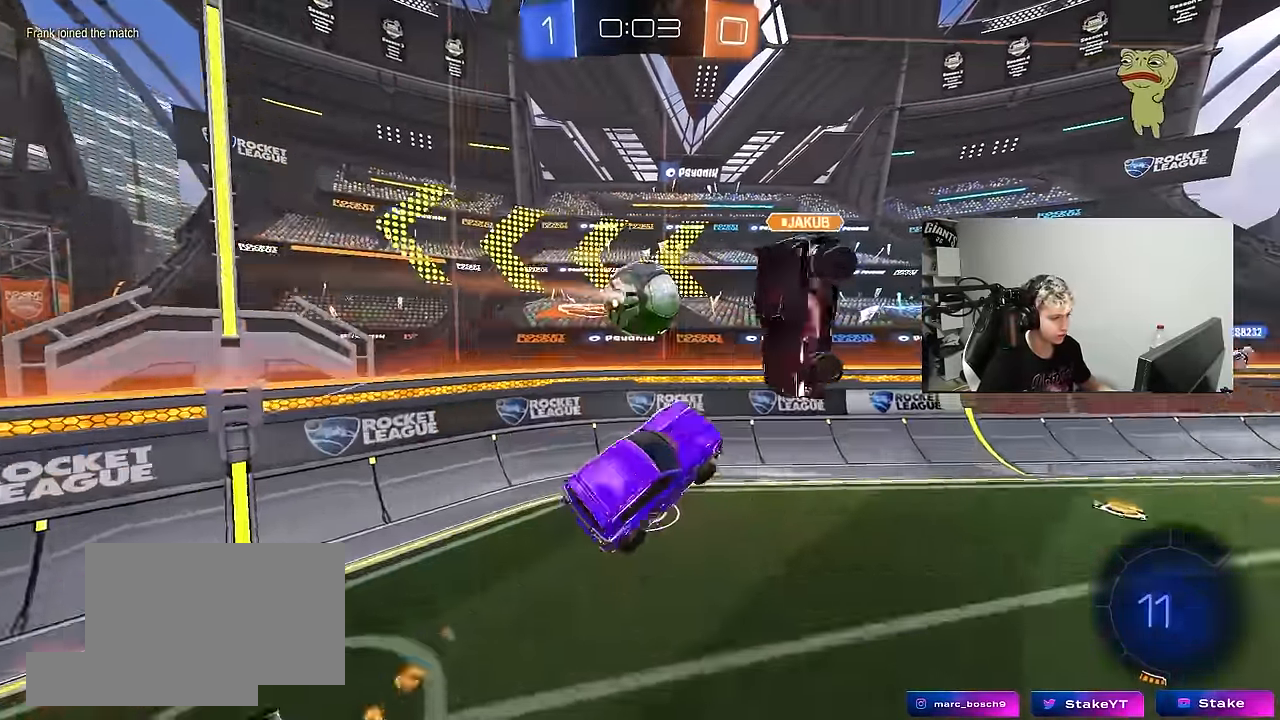
{"keys": [], "mouse": [], "mouse_move": "still", "events": [[17, "d", "up"], [17, "w", "up"], [117, "d", "down"], [167, "d", "up"], [167, "mouse_left", "down"], [217, "a", "down"], [350, "w", "down"], [400, "mouse_left", "up"], [483, "a", "up"], [483, "w", "up"]]}
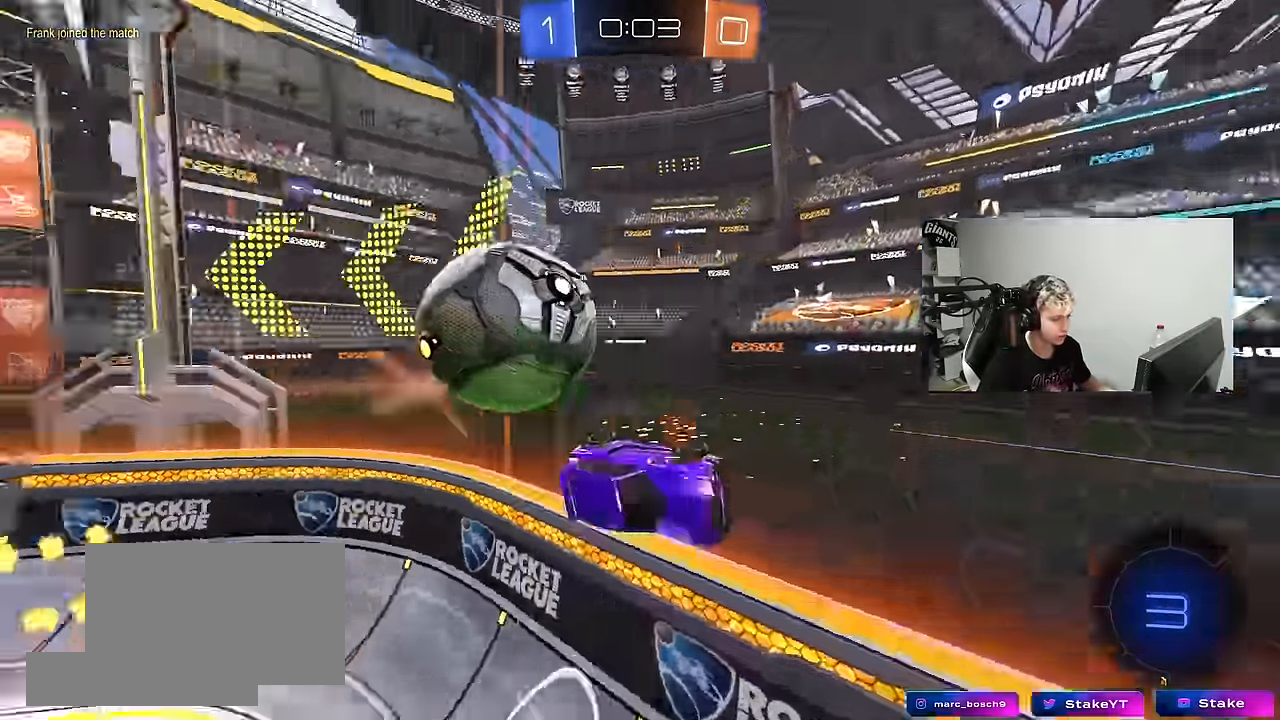
{"keys": ["a"], "mouse": ["left", "right"], "mouse_move": "still", "events": [[84, "w", "down"], [134, "d", "down"], [417, "a", "down"], [417, "d", "up"], [417, "mouse_left", "down"], [467, "mouse_right", "down"], [500, "w", "up"]]}
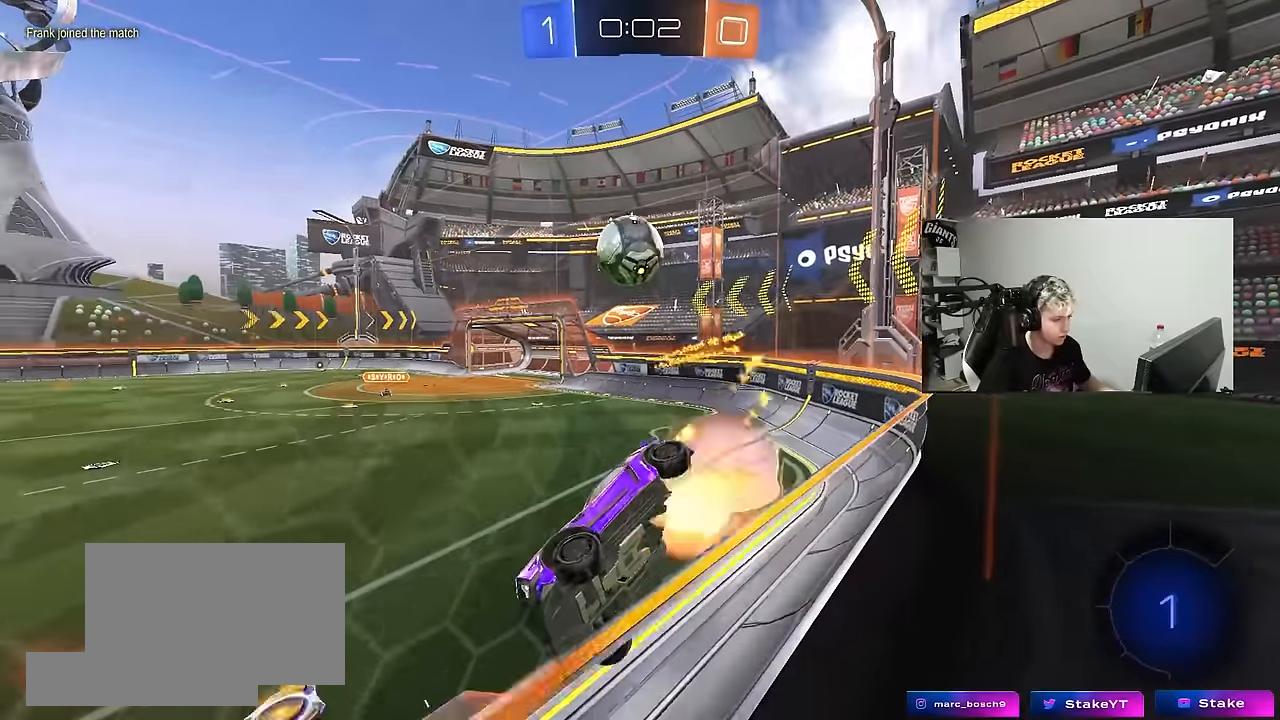
{"keys": ["w"], "mouse": ["left", "right"], "mouse_move": "still", "events": [[50, "s", "down"], [50, "shift", "down"], [200, "mouse_right", "up"], [284, "a", "up"], [284, "mouse_left", "up"], [284, "s", "up"], [284, "shift", "up"], [384, "w", "down"], [434, "mouse_right", "down"], [484, "mouse_left", "down"]]}
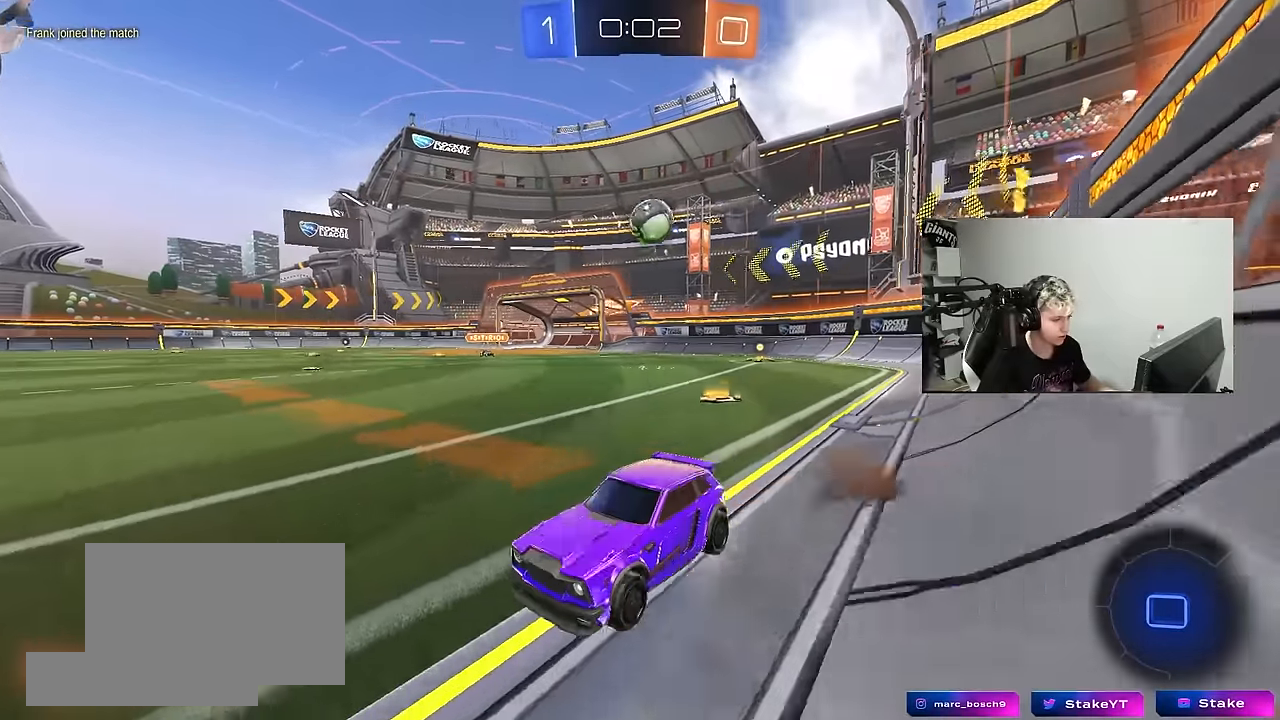
{"keys": ["w"], "mouse": ["left"], "mouse_move": "still", "events": [[67, "mouse_right", "up"], [117, "mouse_left", "up"], [300, "d", "down"], [400, "d", "up"], [400, "mouse_left", "down"], [400, "mouse_right", "down"], [500, "mouse_right", "up"]]}
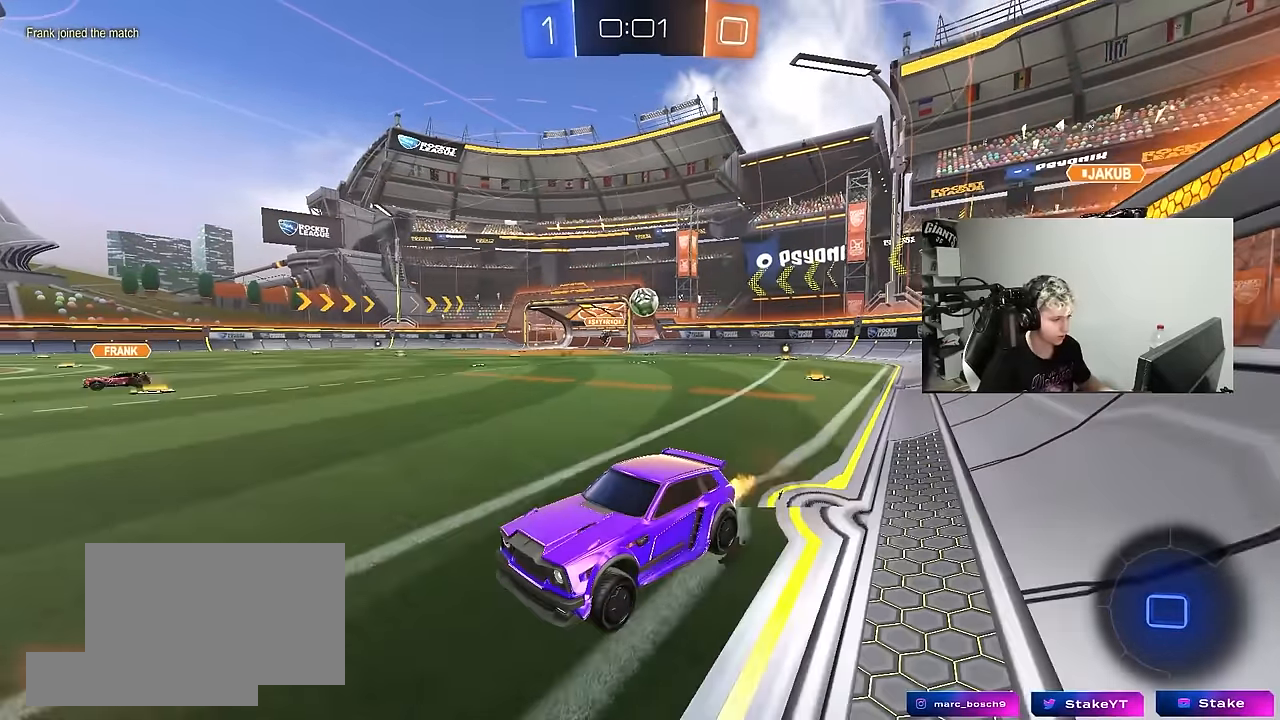
{"keys": [], "mouse": [], "mouse_move": "still", "events": [[34, "mouse_left", "up"], [34, "mouse_right", "down"], [184, "mouse_right", "up"], [500, "w", "up"]]}
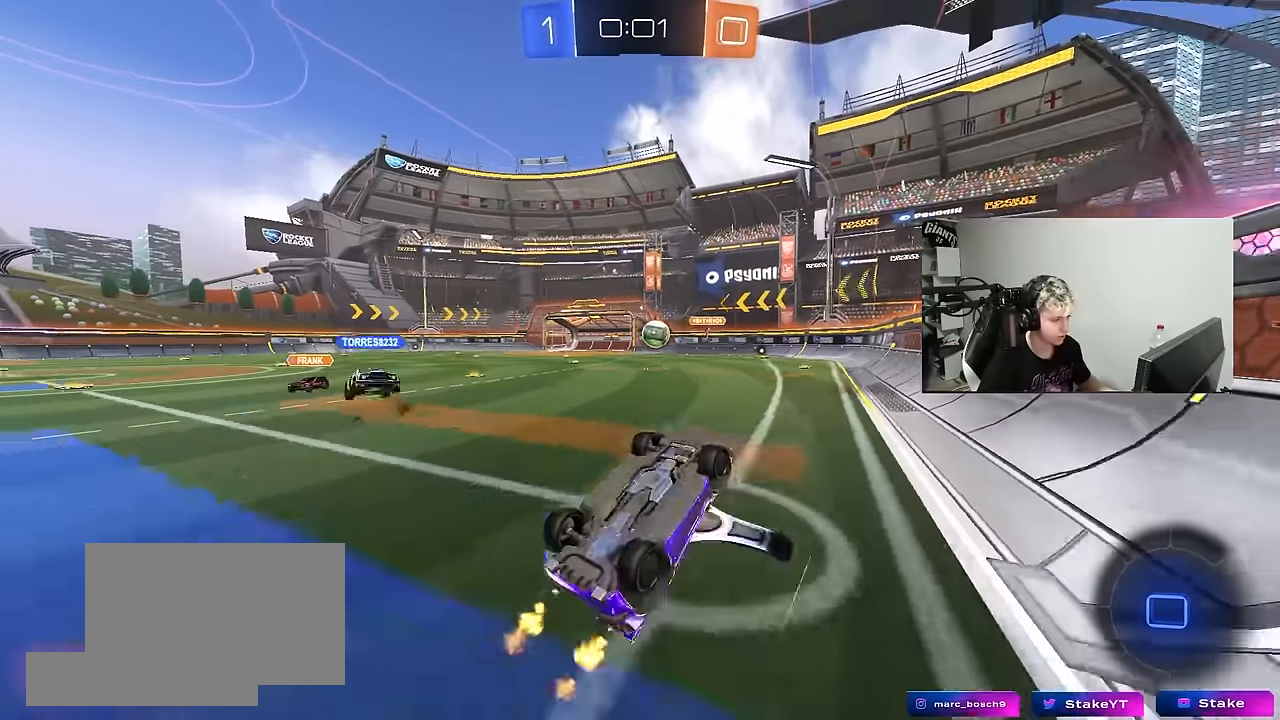
{"keys": [], "mouse": [], "mouse_move": "still", "events": [[100, "a", "down"], [284, "a", "up"]]}
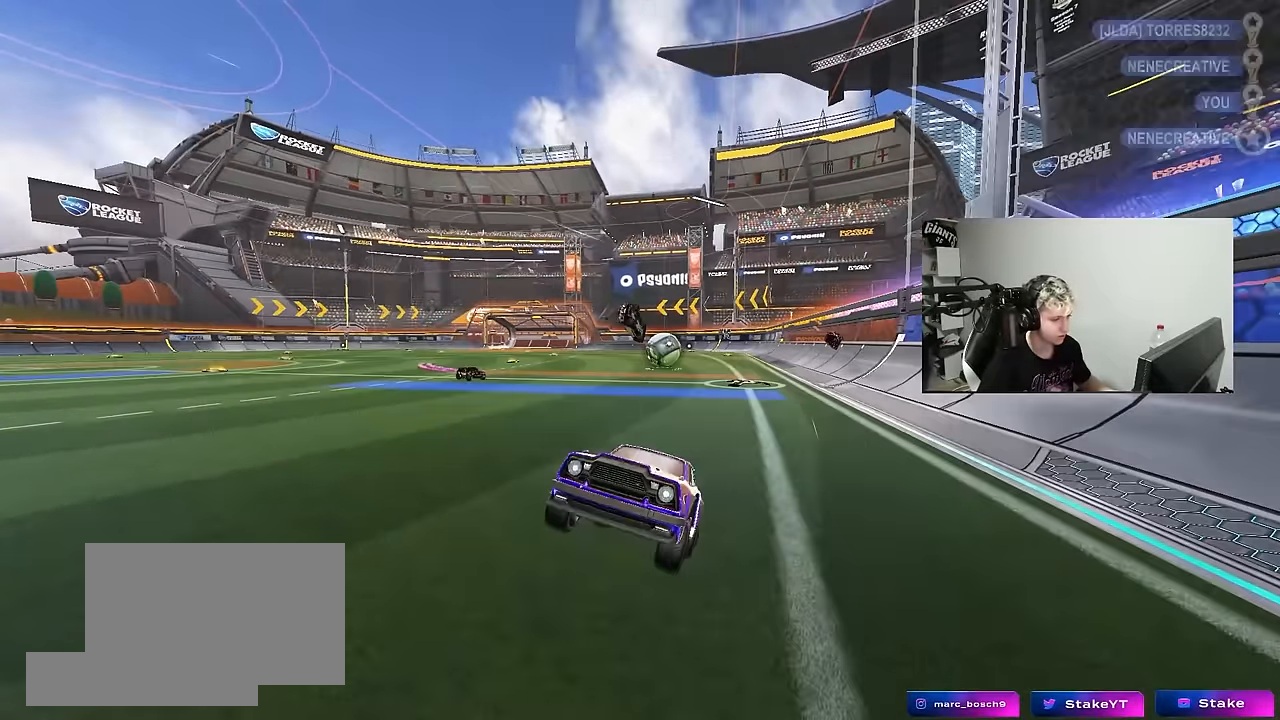
{"keys": [], "mouse": [], "mouse_move": "still", "events": [[67, "w", "down"], [217, "w", "up"]]}
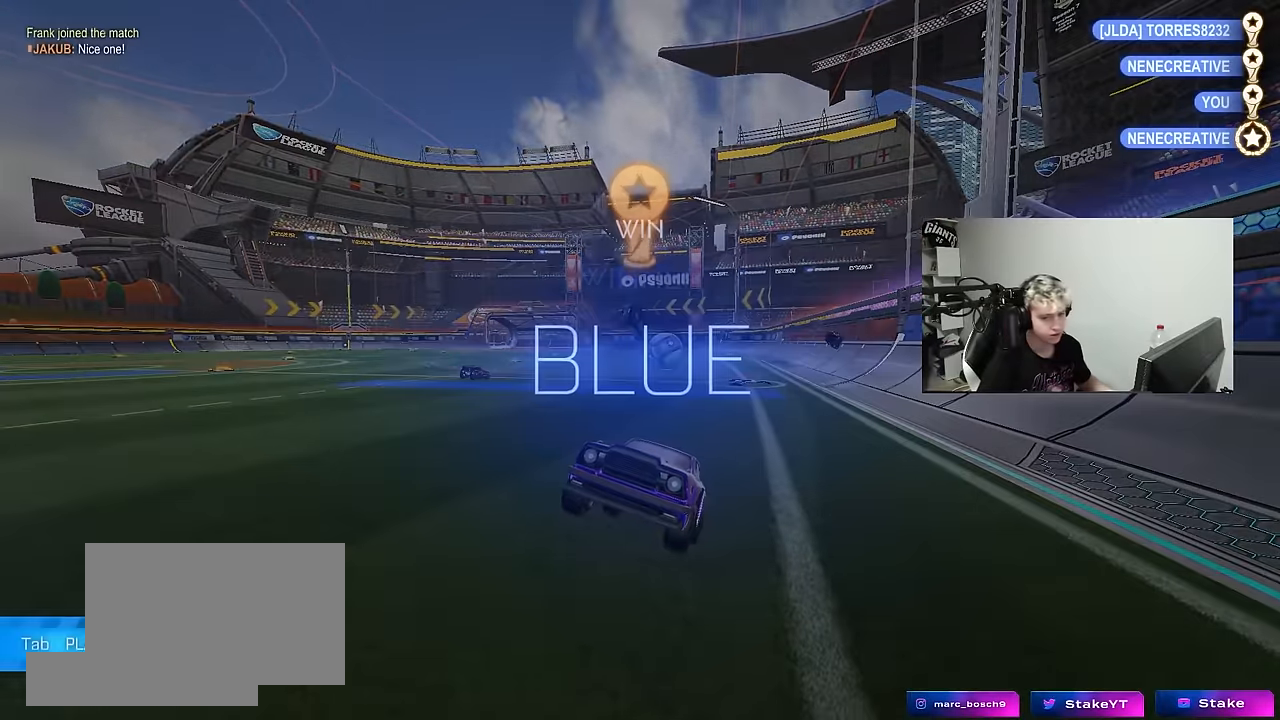
{"keys": [], "mouse": [], "mouse_move": "still", "events": []}
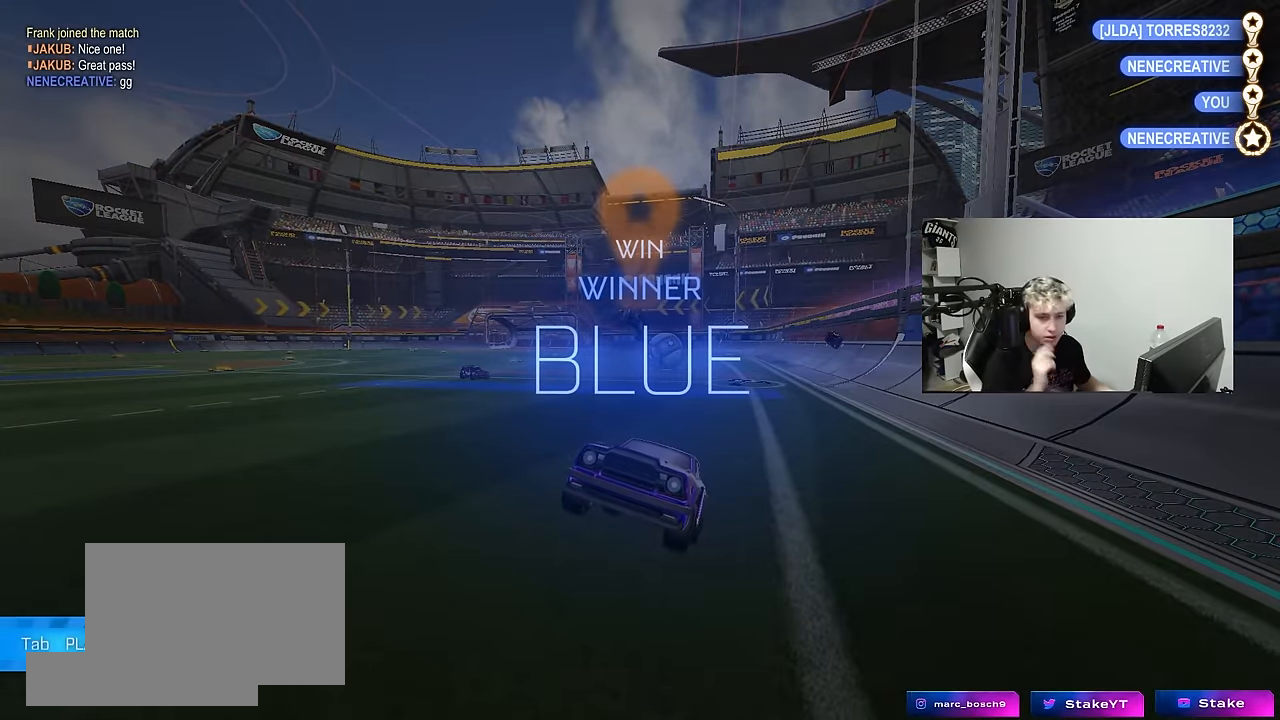
{"keys": [], "mouse": [], "mouse_move": "still", "events": []}
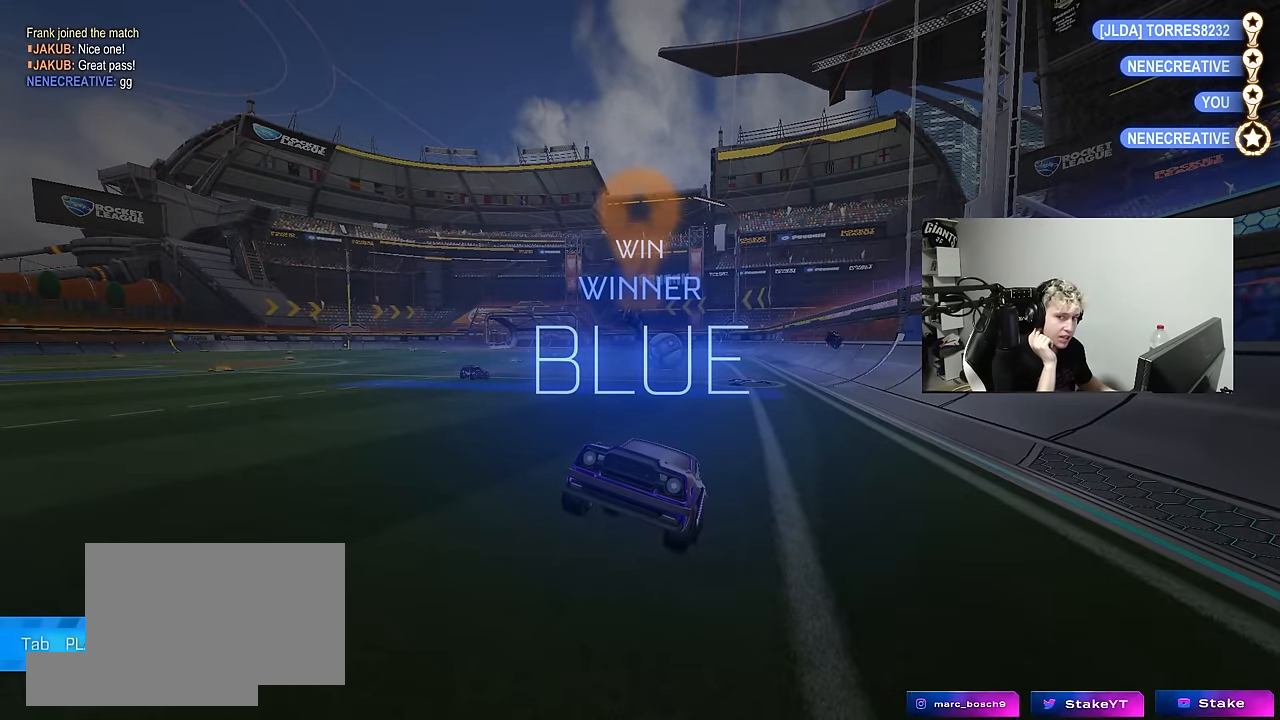
{"keys": [], "mouse": [], "mouse_move": "still", "events": []}
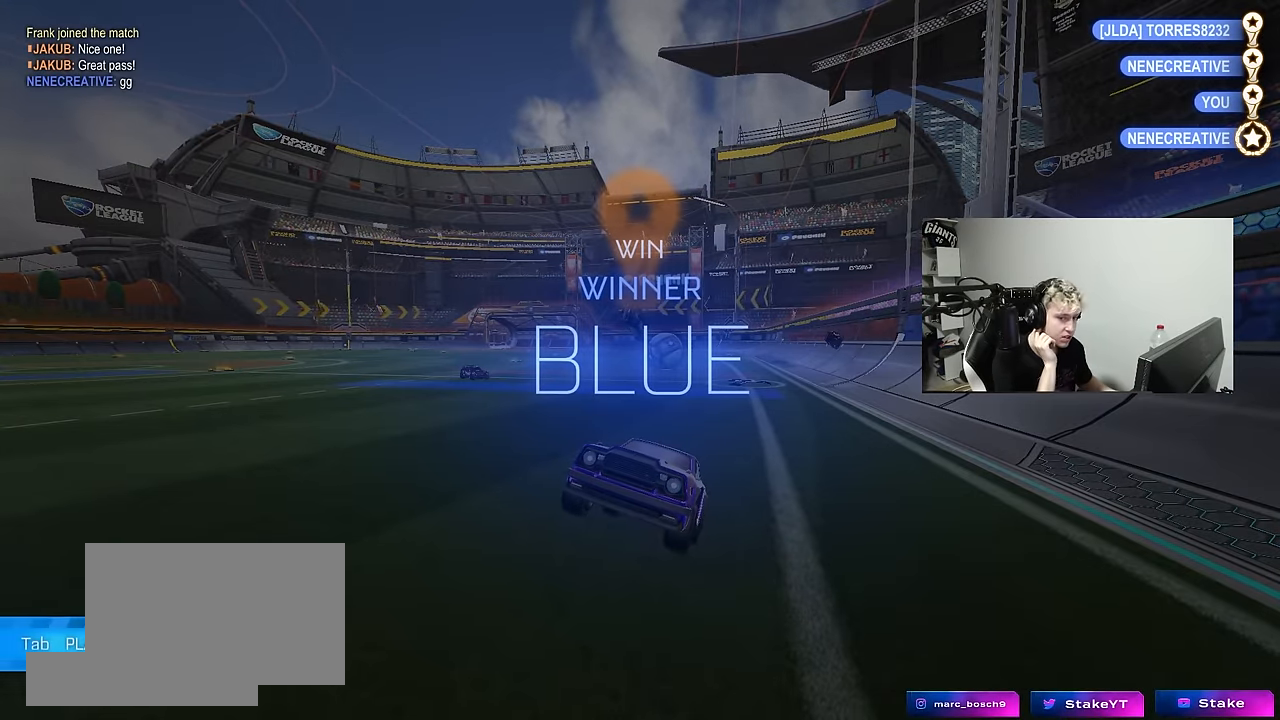
{"keys": [], "mouse": [], "mouse_move": "still", "events": []}
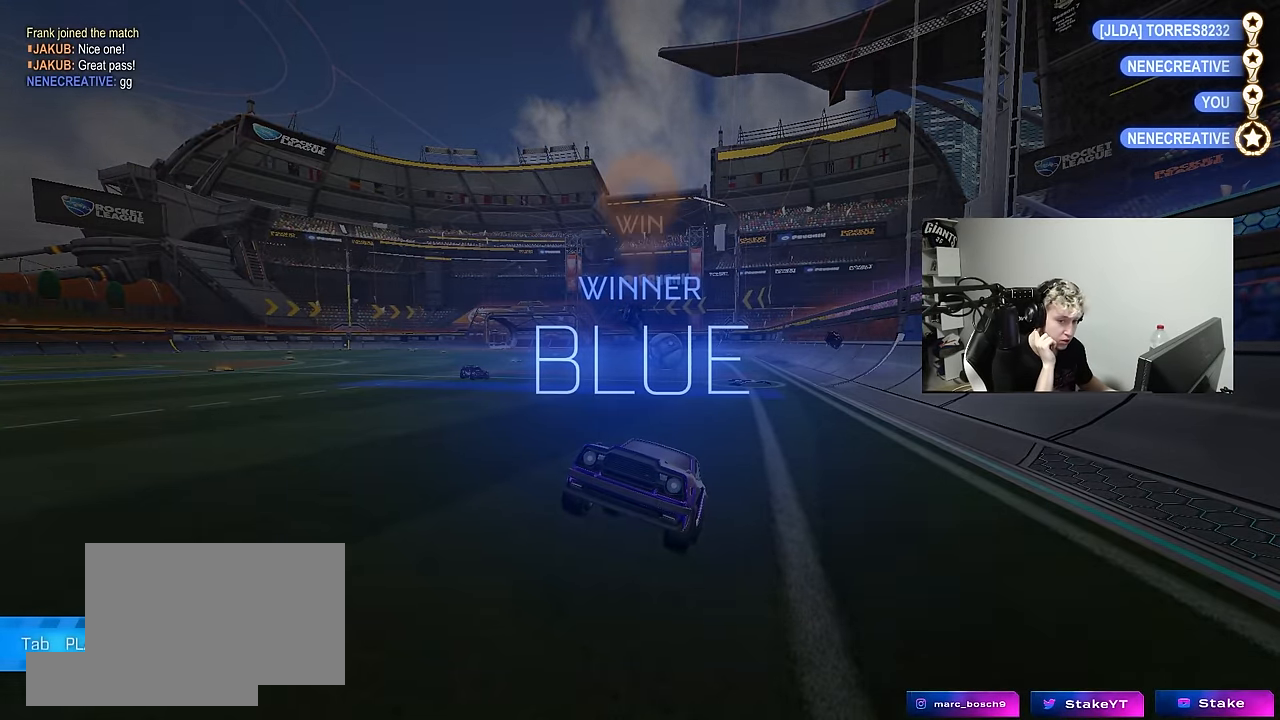
{"keys": [], "mouse": [], "mouse_move": "still", "events": []}